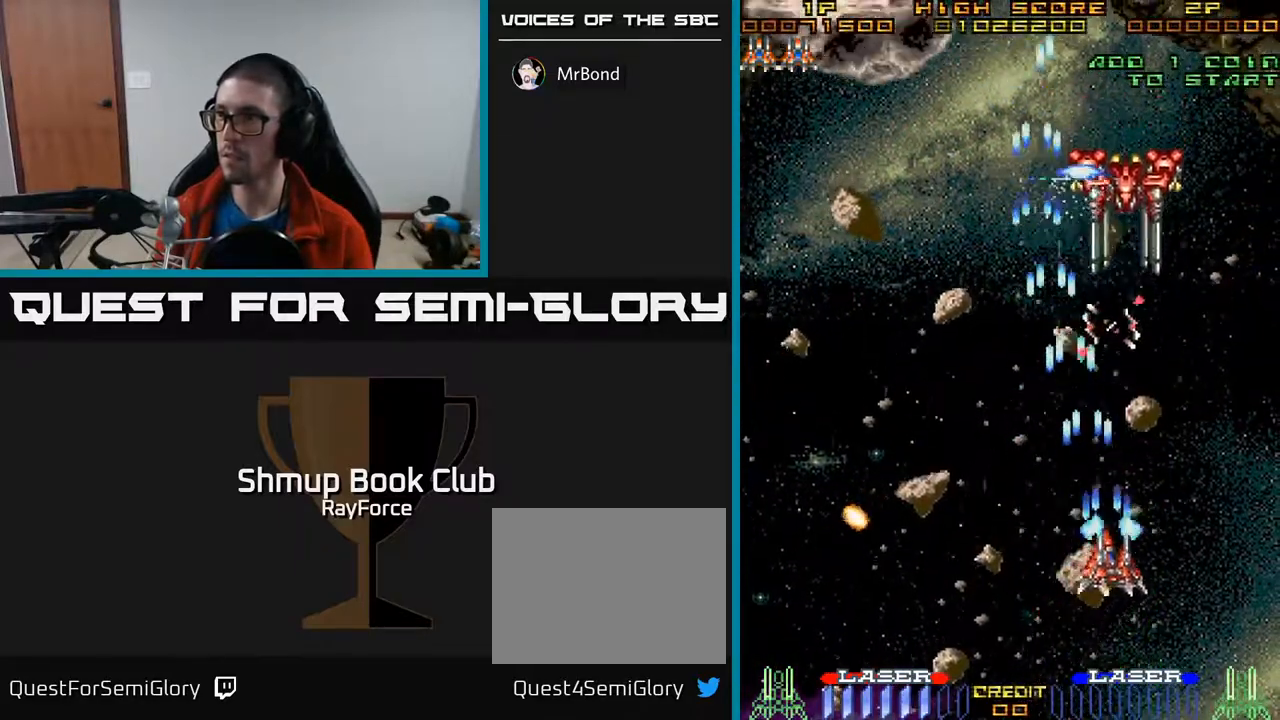
Gameplay with a controller (Xbox layout); each line is a JSON object with the inputs held at the frame after it. "events" lists button and stick changes between this image and that frame as [ms after this image, input, new state], when the widget could be followed in between. Not read: left_stick.
{"buttons": ["A", "DPAD_LEFT"], "right_stick": "center", "events": [[33, "DPAD_RIGHT", "up"], [100, "DPAD_LEFT", "down"], [150, "DPAD_UP", "up"]]}
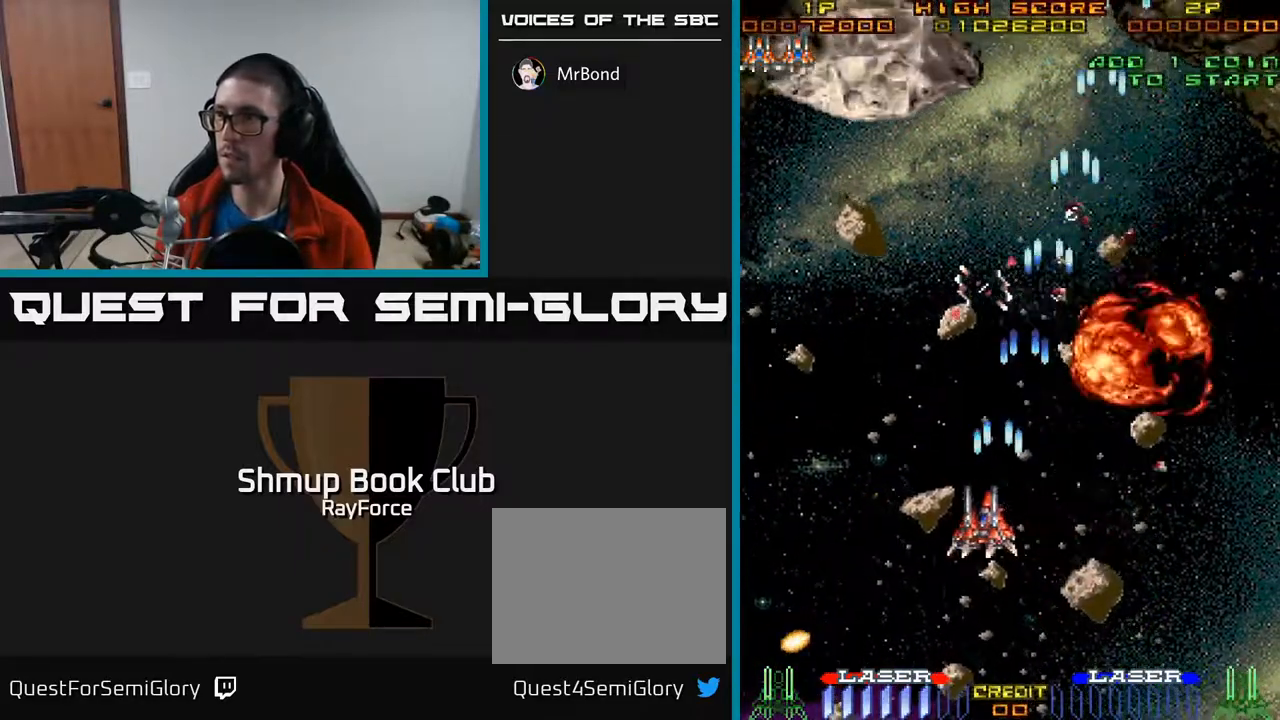
{"buttons": ["A", "DPAD_UP", "DPAD_RIGHT"], "right_stick": "center", "events": [[233, "DPAD_UP", "down"], [333, "DPAD_LEFT", "up"], [483, "DPAD_RIGHT", "down"]]}
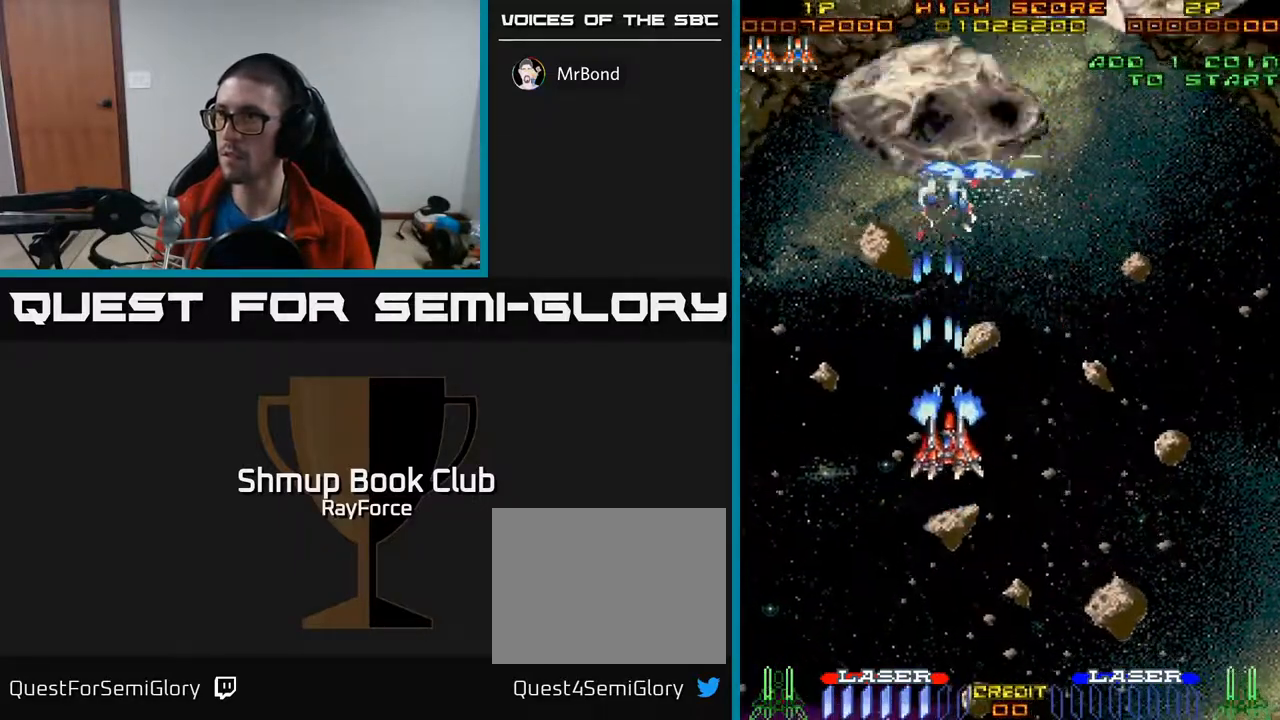
{"buttons": ["A", "DPAD_RIGHT"], "right_stick": "center", "events": [[17, "DPAD_UP", "up"]]}
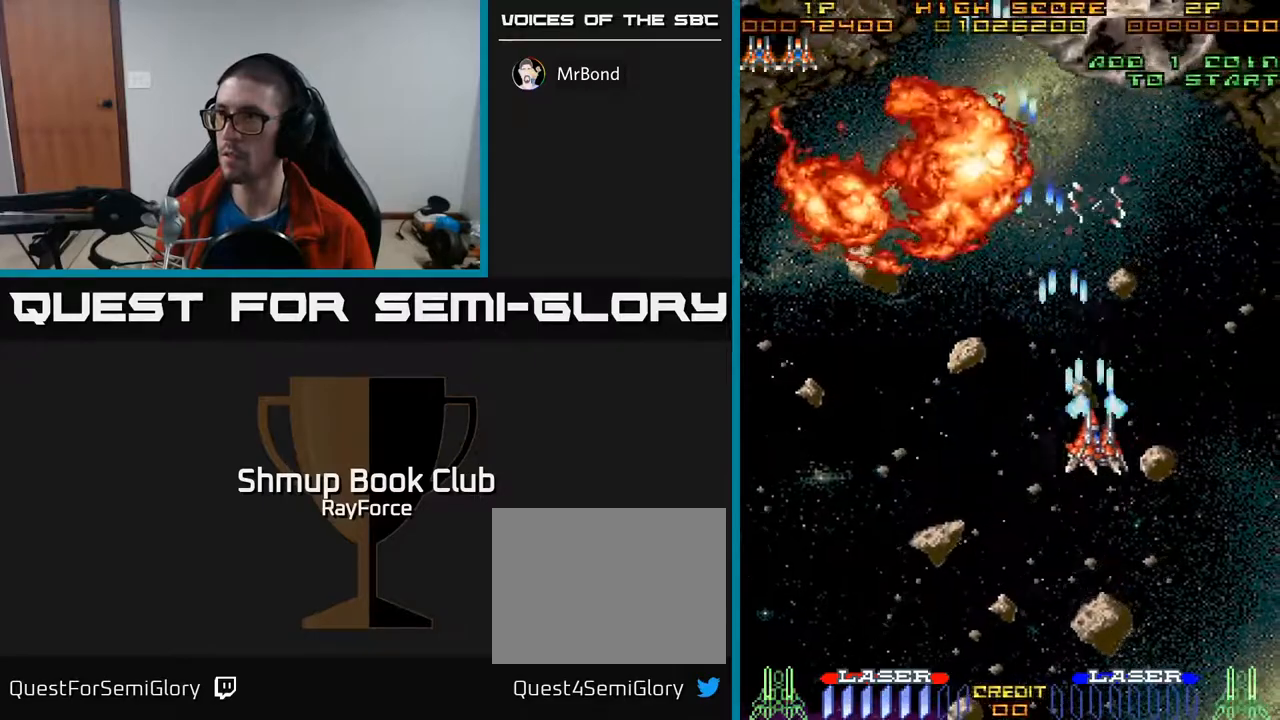
{"buttons": ["A", "DPAD_LEFT"], "right_stick": "center", "events": [[50, "DPAD_DOWN", "down"], [233, "DPAD_RIGHT", "up"], [400, "DPAD_LEFT", "down"], [483, "DPAD_DOWN", "up"]]}
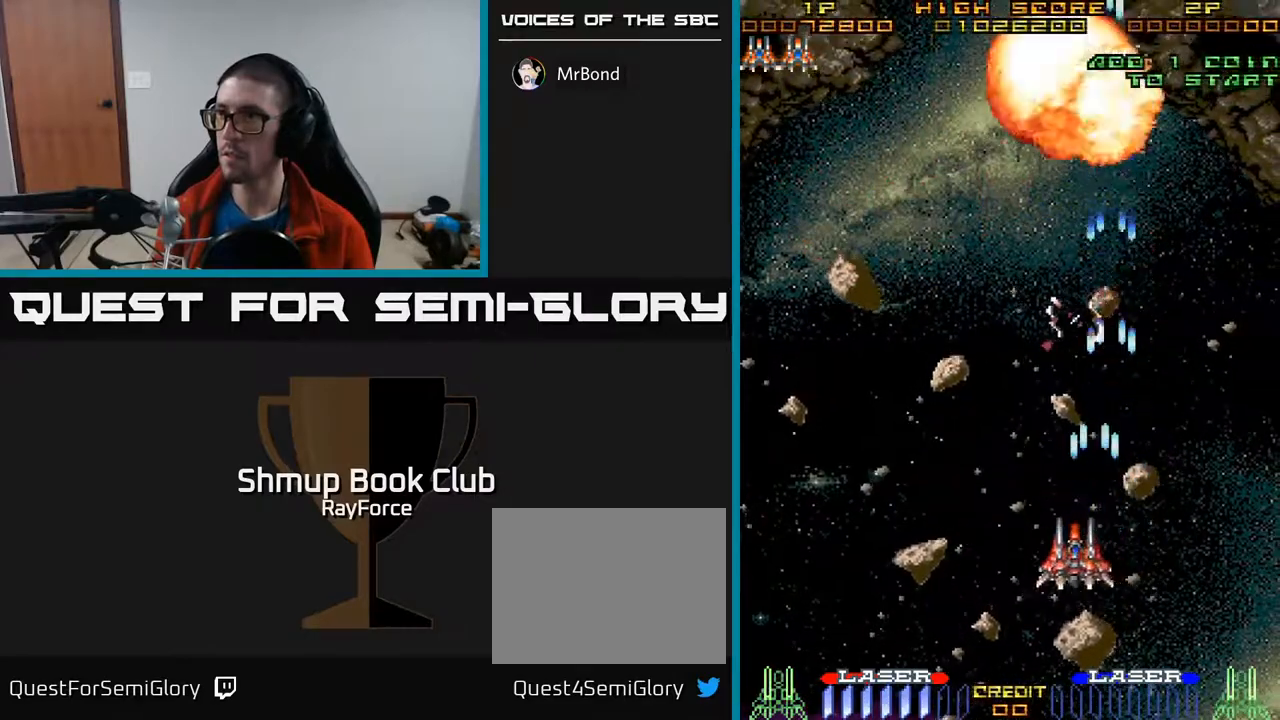
{"buttons": ["A", "DPAD_LEFT"], "right_stick": "center", "events": []}
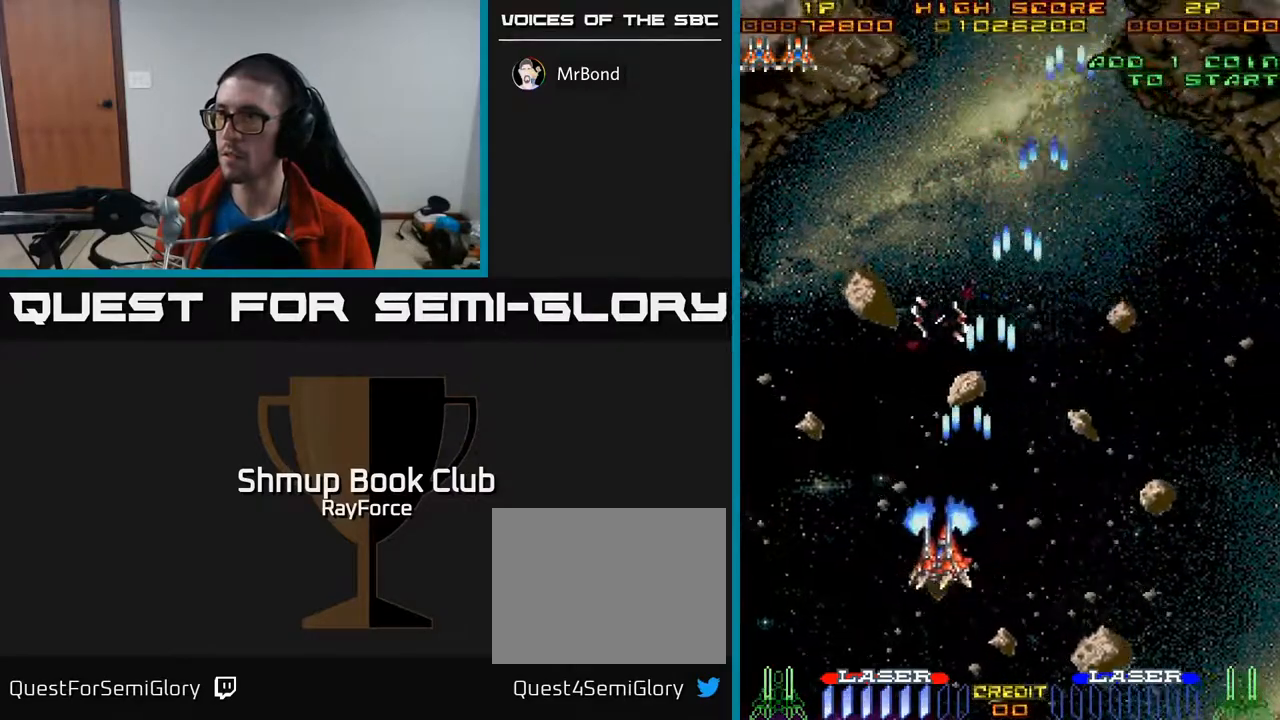
{"buttons": ["A", "DPAD_UP", "DPAD_LEFT"], "right_stick": "center", "events": [[333, "DPAD_UP", "down"]]}
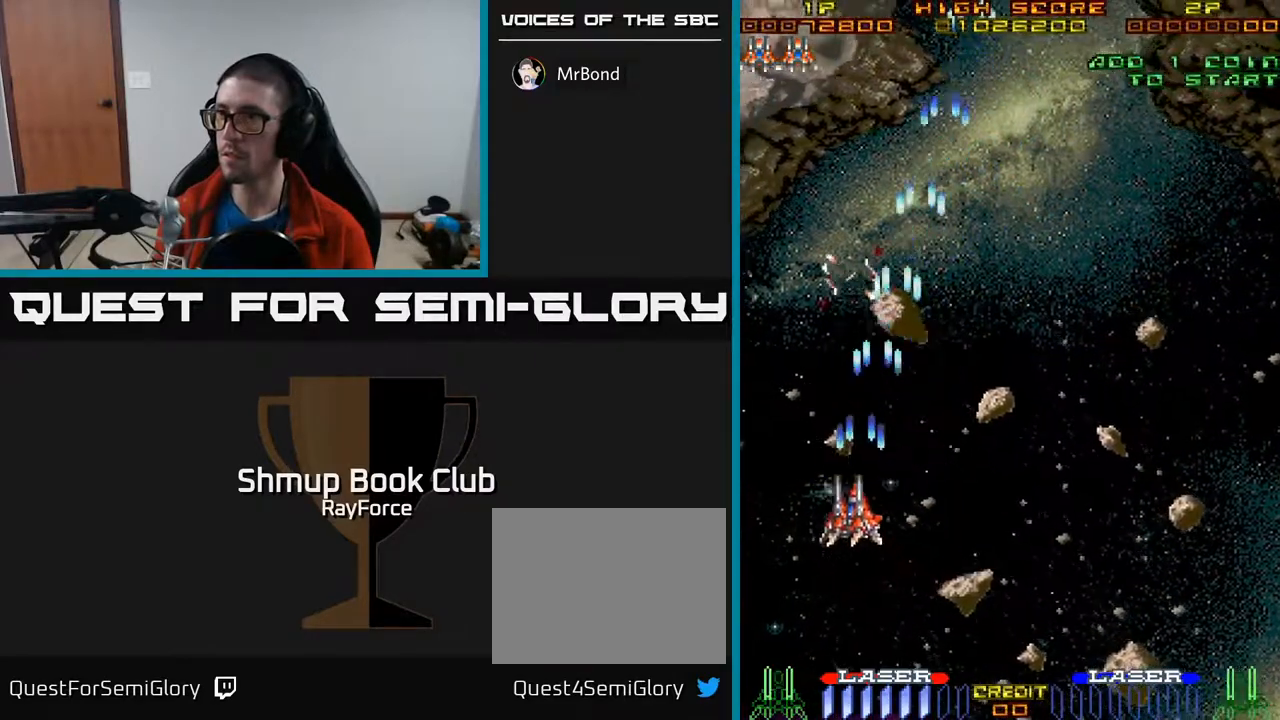
{"buttons": ["A", "DPAD_UP"], "right_stick": "center", "events": [[217, "DPAD_LEFT", "up"]]}
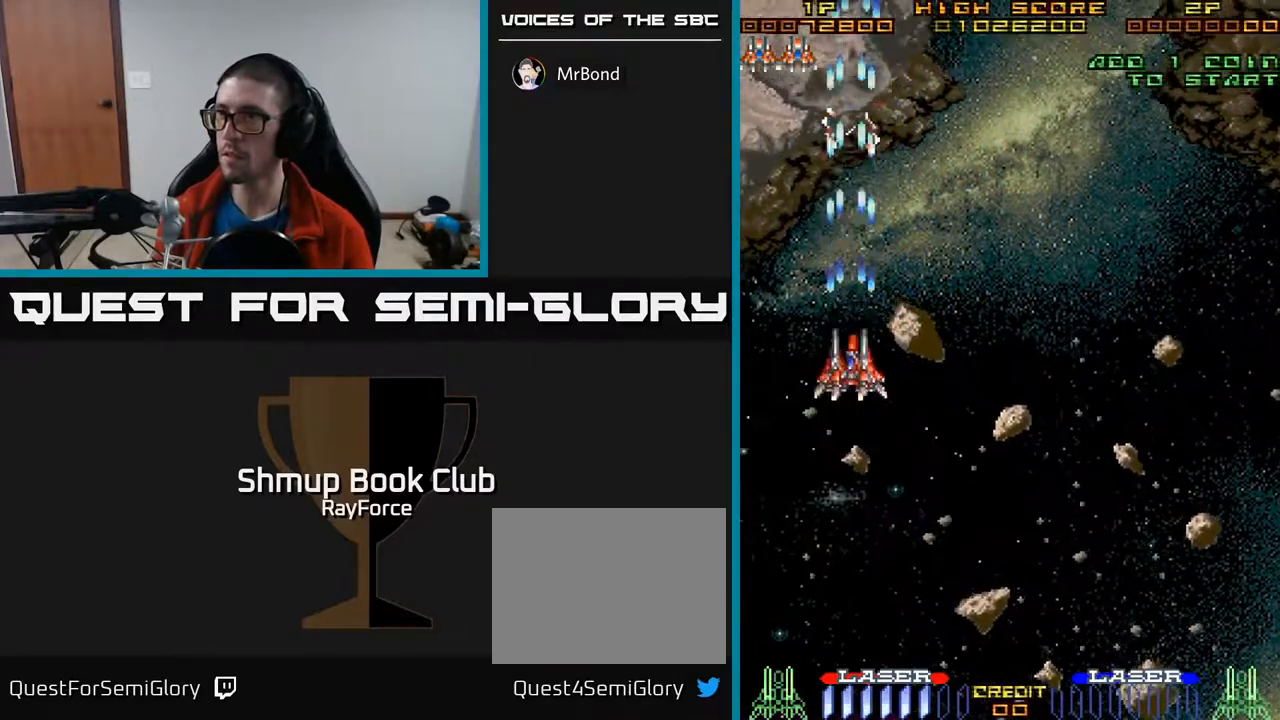
{"buttons": ["A", "DPAD_UP"], "right_stick": "center", "events": [[100, "DPAD_RIGHT", "down"], [467, "DPAD_RIGHT", "up"]]}
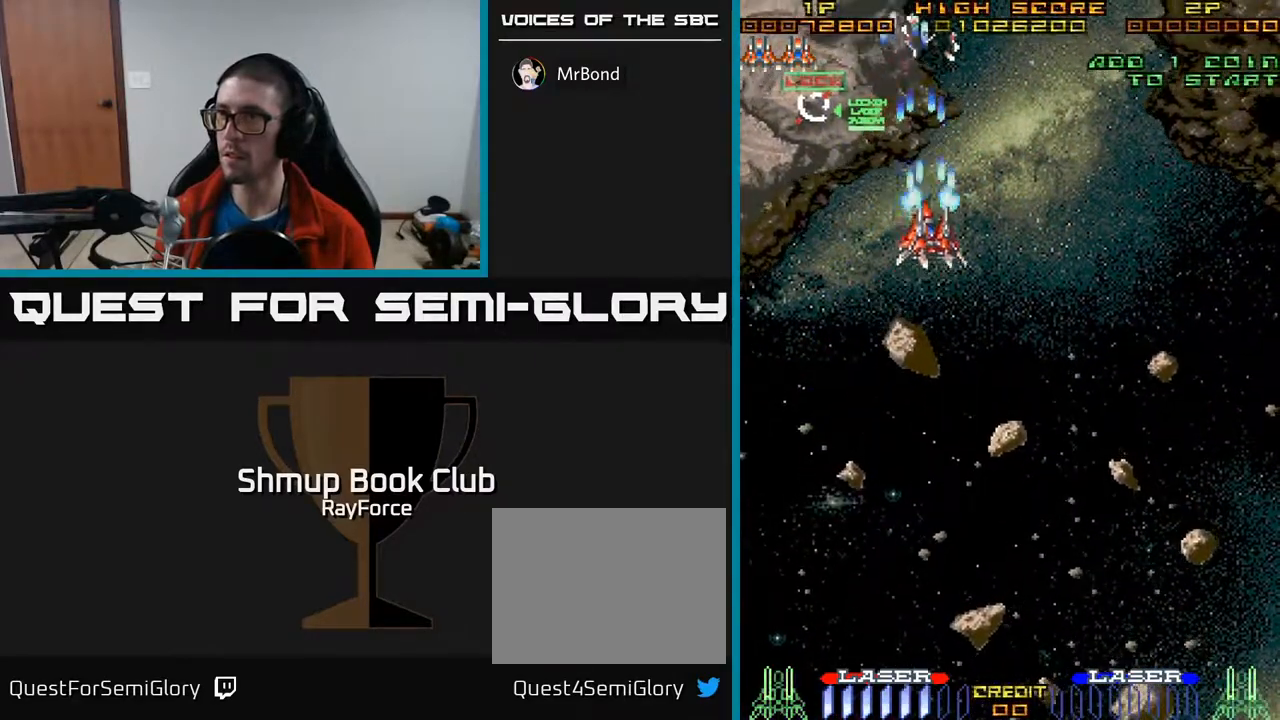
{"buttons": ["A", "DPAD_LEFT"], "right_stick": "center", "events": [[33, "DPAD_LEFT", "down"], [67, "DPAD_UP", "up"]]}
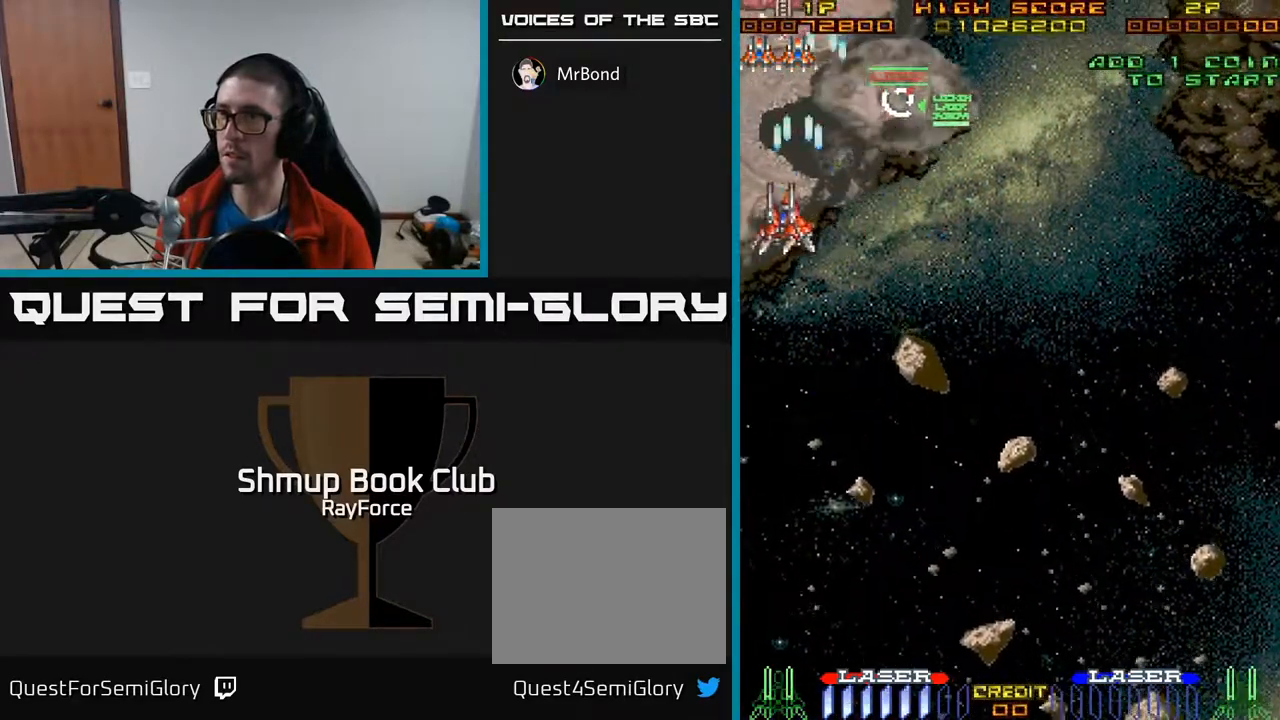
{"buttons": ["A", "DPAD_DOWN", "DPAD_RIGHT"], "right_stick": "center", "events": [[200, "DPAD_LEFT", "up"], [217, "DPAD_RIGHT", "down"], [233, "X", "down"], [267, "DPAD_DOWN", "down"], [350, "X", "up"]]}
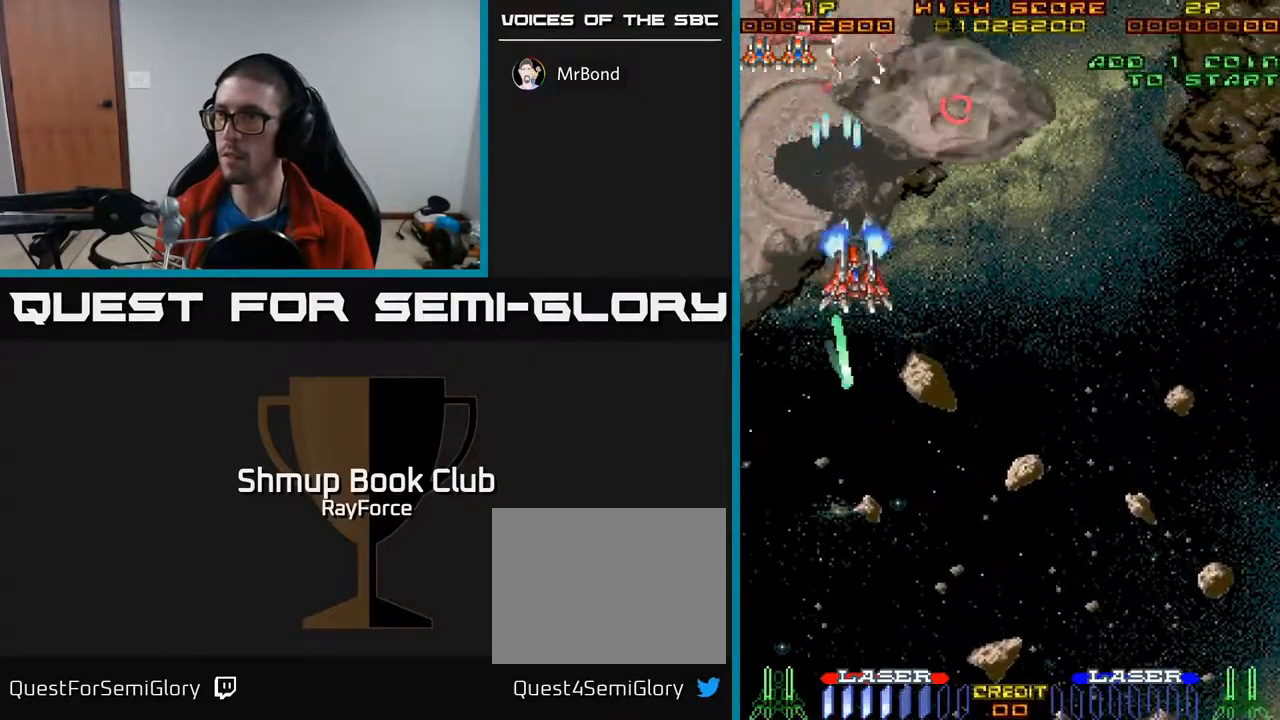
{"buttons": ["A", "DPAD_LEFT"], "right_stick": "center", "events": [[450, "DPAD_RIGHT", "up"], [483, "DPAD_DOWN", "up"], [500, "DPAD_LEFT", "down"]]}
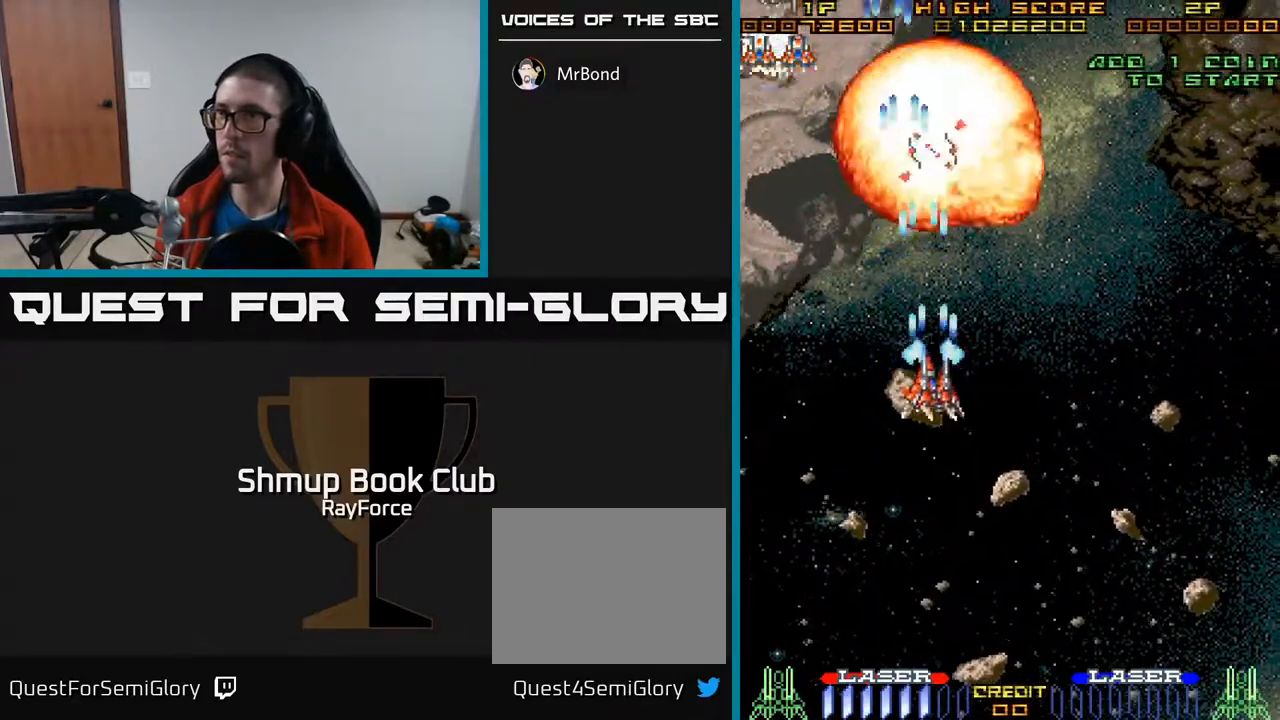
{"buttons": ["A", "DPAD_UP", "DPAD_LEFT"], "right_stick": "center", "events": [[150, "DPAD_UP", "down"]]}
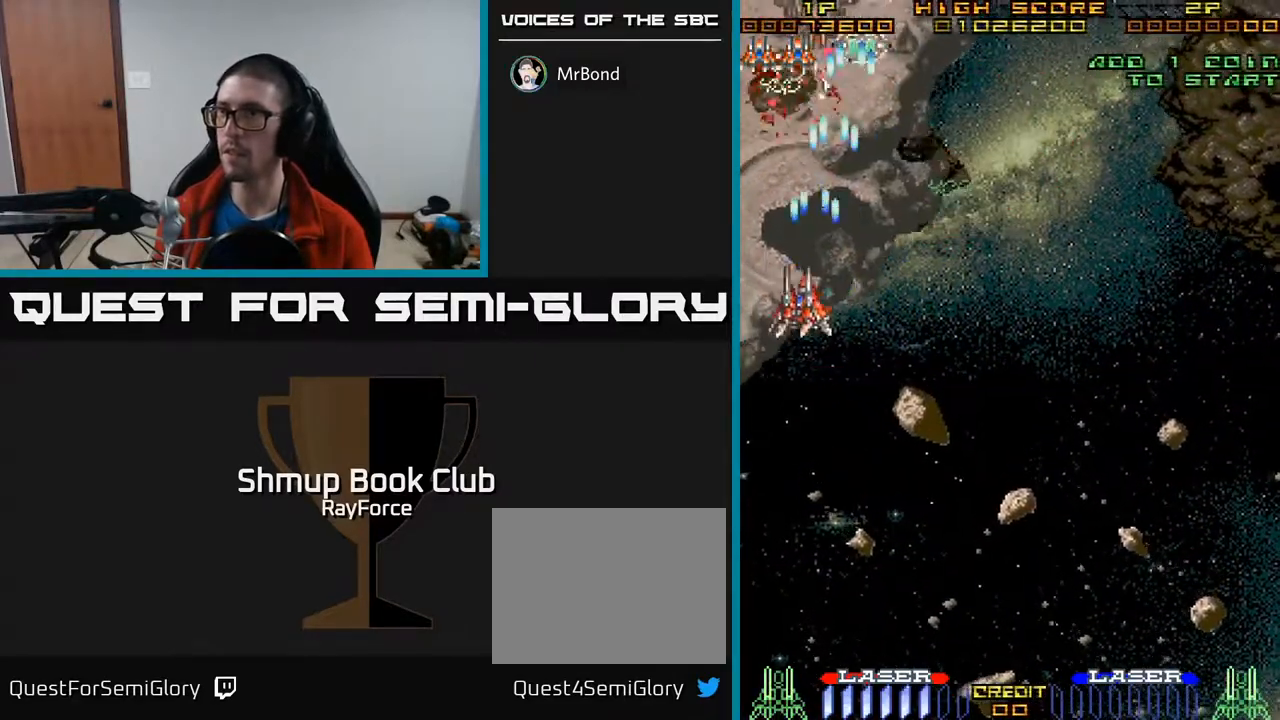
{"buttons": ["A", "DPAD_RIGHT"], "right_stick": "center", "events": [[217, "DPAD_LEFT", "up"], [267, "DPAD_RIGHT", "down"], [300, "DPAD_UP", "up"]]}
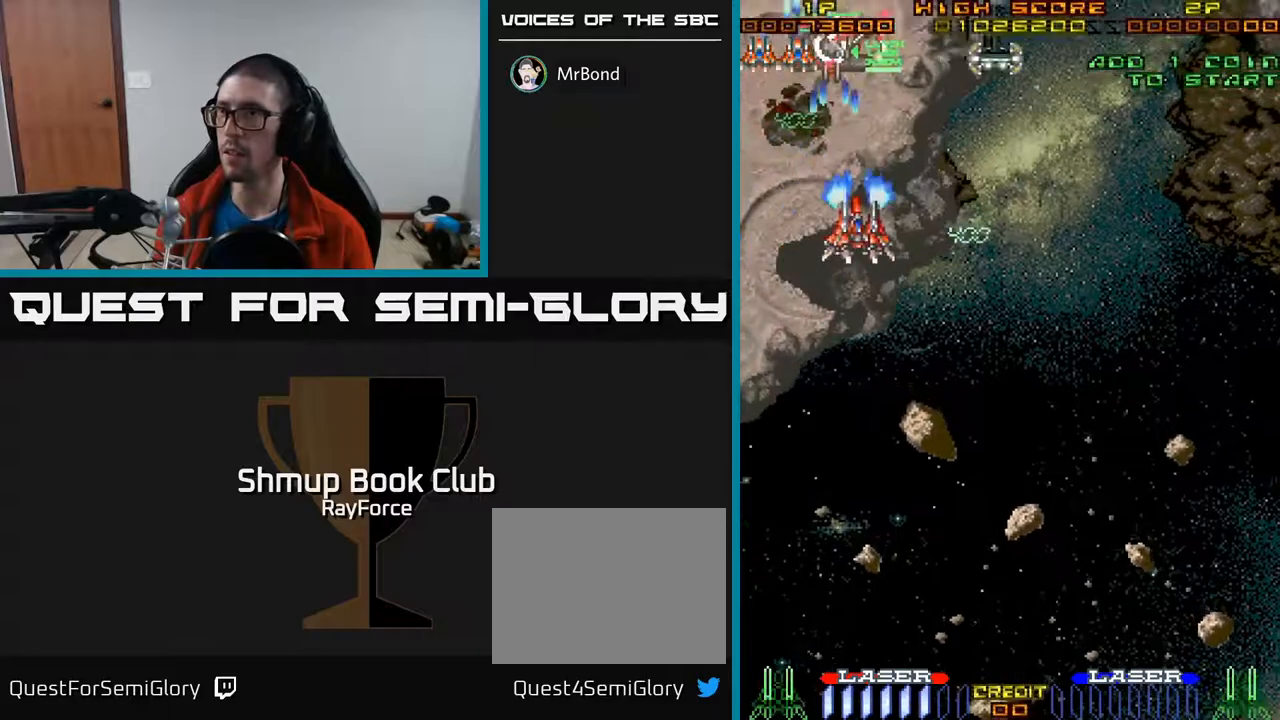
{"buttons": ["A", "DPAD_RIGHT"], "right_stick": "center", "events": []}
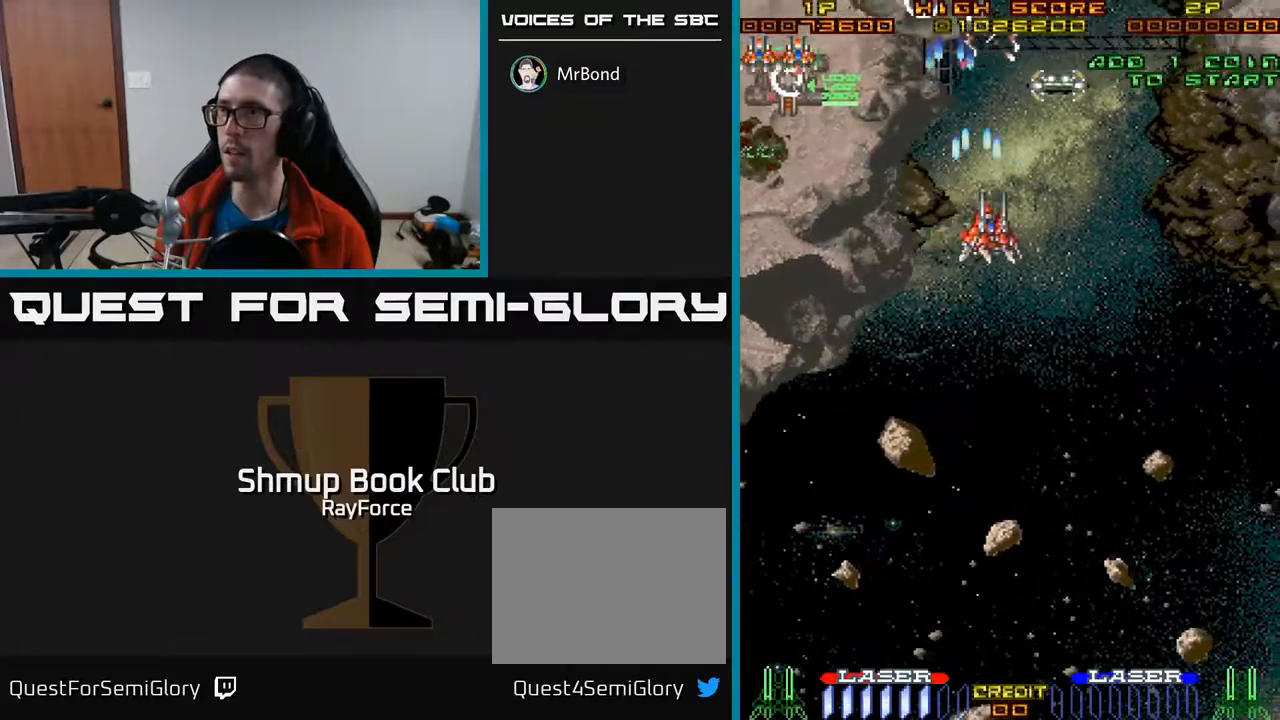
{"buttons": ["A", "DPAD_RIGHT"], "right_stick": "center", "events": [[200, "DPAD_RIGHT", "up"], [200, "DPAD_UP", "down"], [217, "DPAD_LEFT", "down"], [250, "DPAD_UP", "up"], [433, "DPAD_LEFT", "up"], [467, "DPAD_RIGHT", "down"]]}
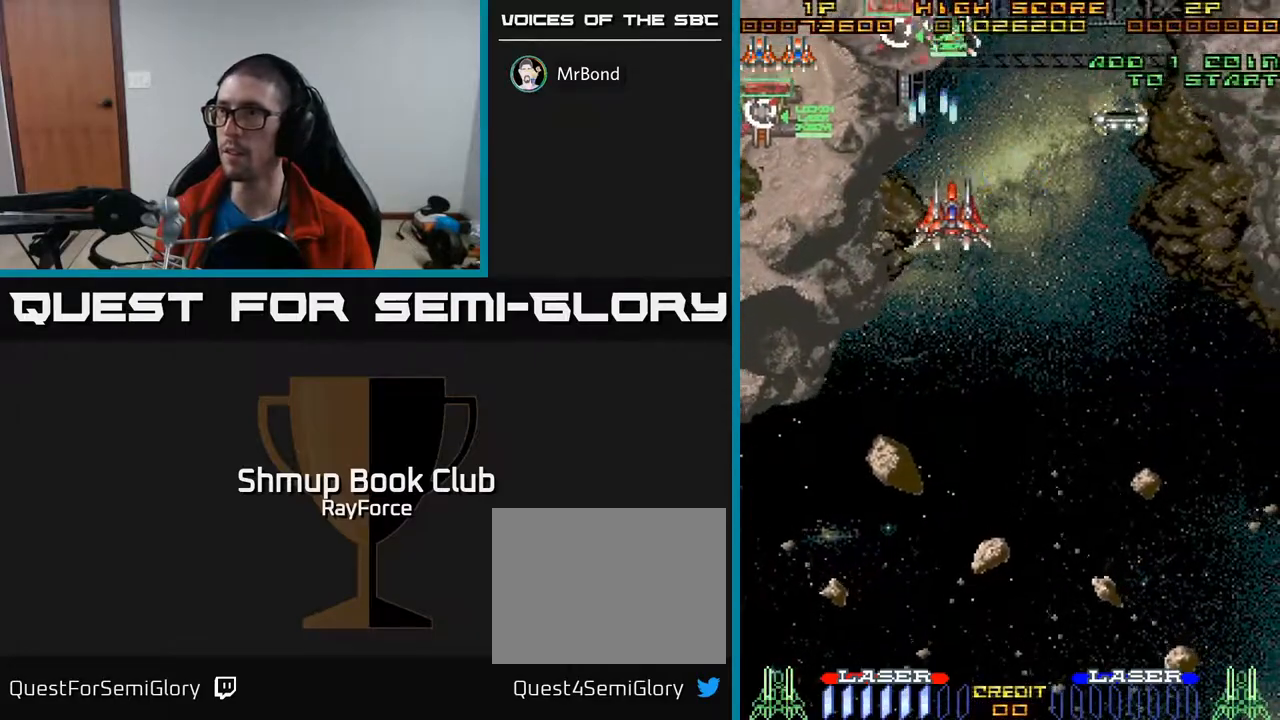
{"buttons": ["A", "DPAD_RIGHT"], "right_stick": "center", "events": []}
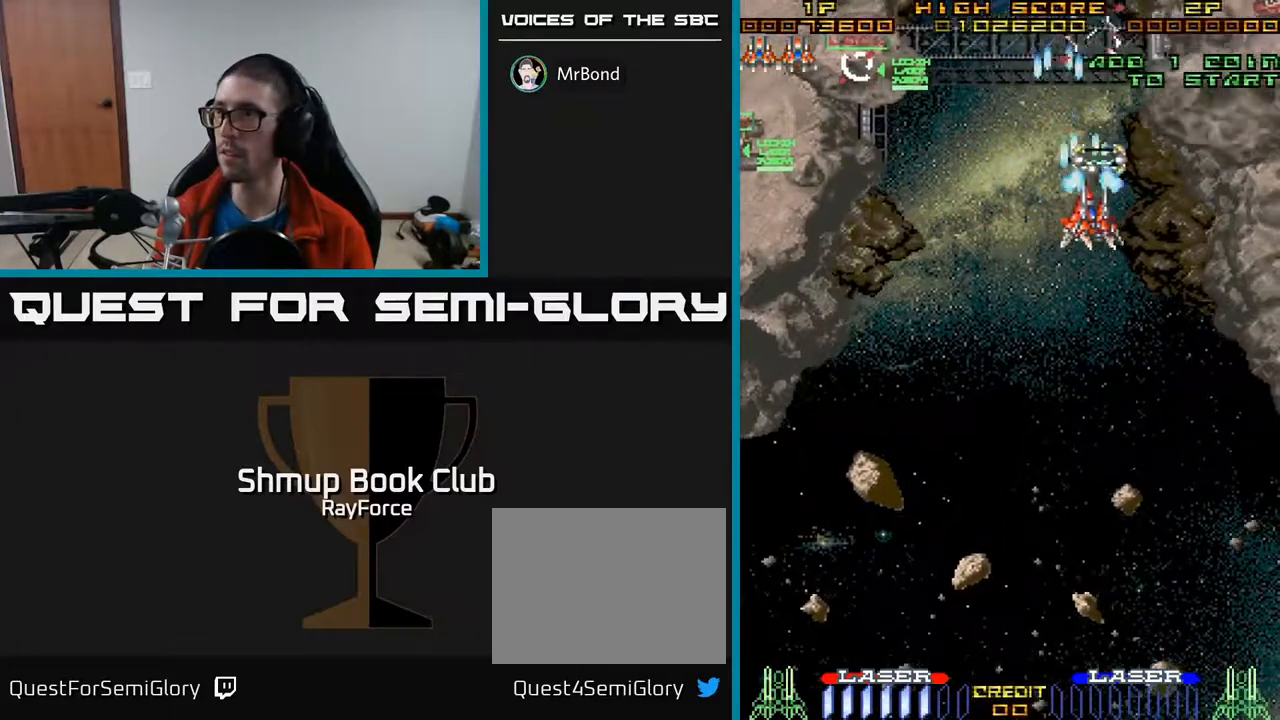
{"buttons": ["A", "DPAD_RIGHT"], "right_stick": "center", "events": []}
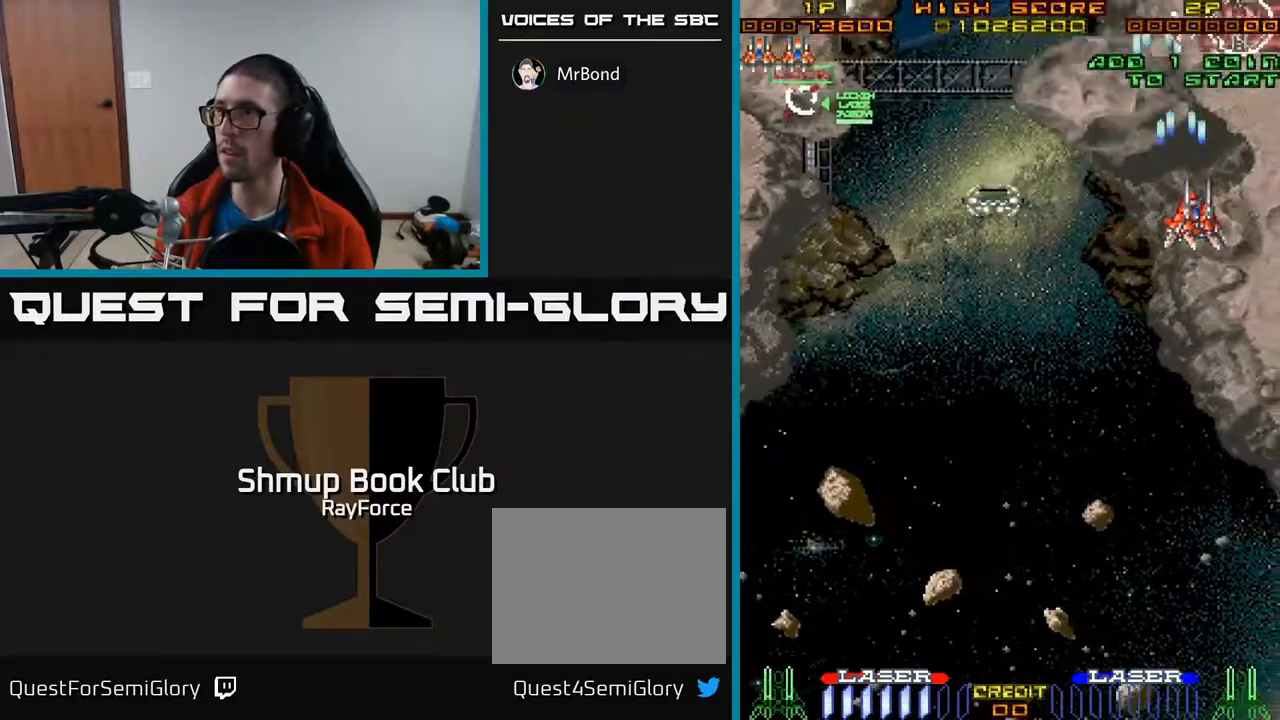
{"buttons": ["A", "DPAD_LEFT"], "right_stick": "center", "events": [[50, "DPAD_DOWN", "down"], [183, "DPAD_RIGHT", "up"], [217, "DPAD_LEFT", "down"], [317, "DPAD_DOWN", "up"]]}
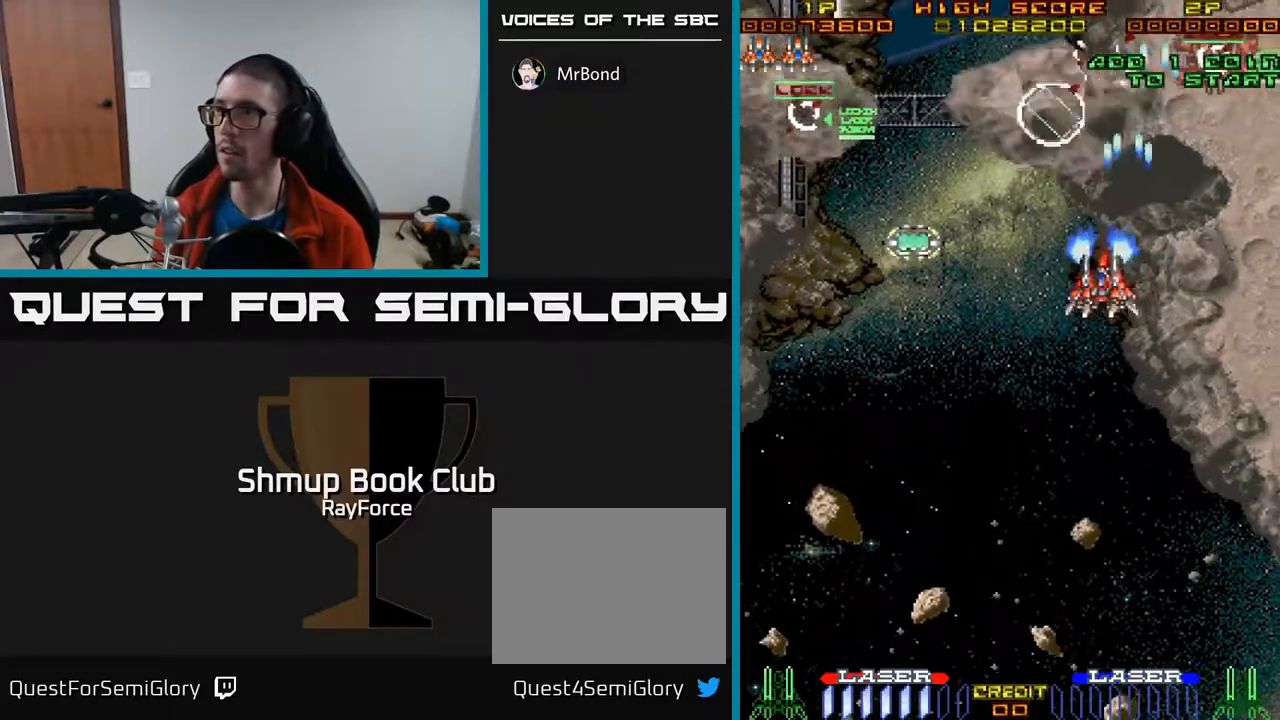
{"buttons": ["A", "DPAD_LEFT"], "right_stick": "center", "events": [[117, "DPAD_DOWN", "down"], [233, "X", "down"], [317, "DPAD_DOWN", "up"], [367, "X", "up"]]}
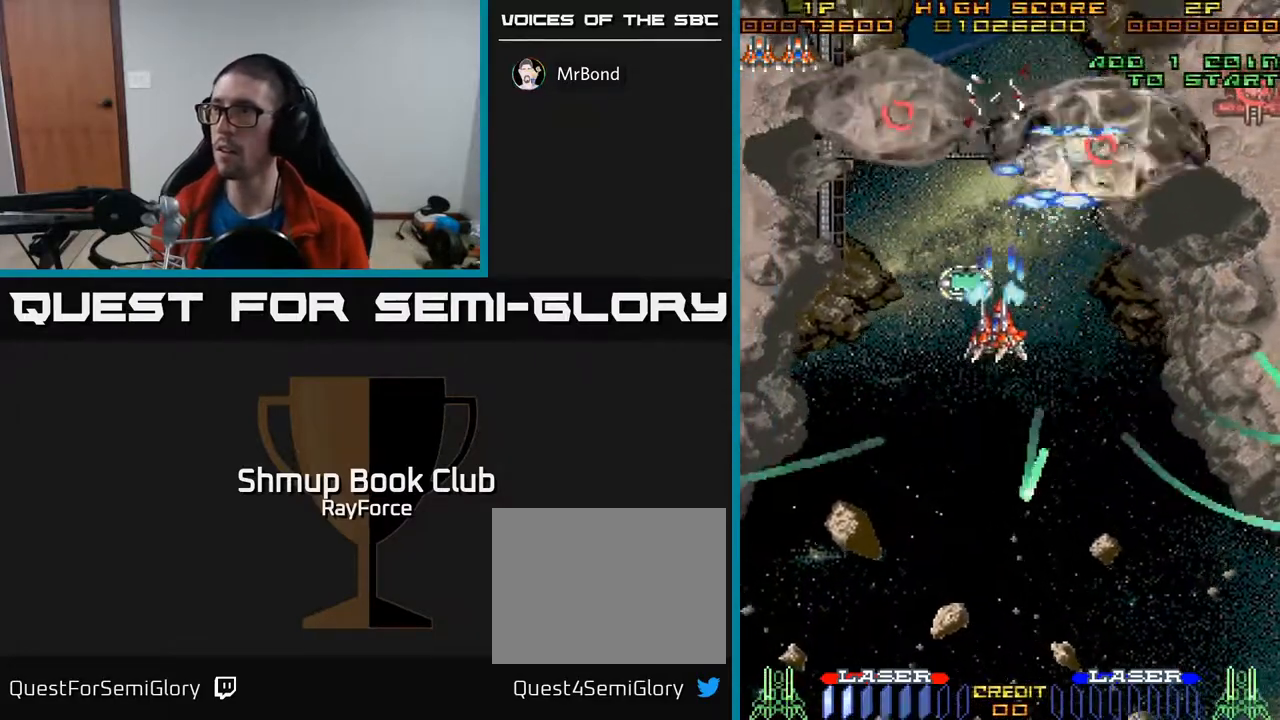
{"buttons": ["A", "DPAD_DOWN"], "right_stick": "center", "events": [[100, "DPAD_UP", "down"], [183, "DPAD_UP", "up"], [250, "DPAD_DOWN", "down"], [333, "DPAD_LEFT", "up"]]}
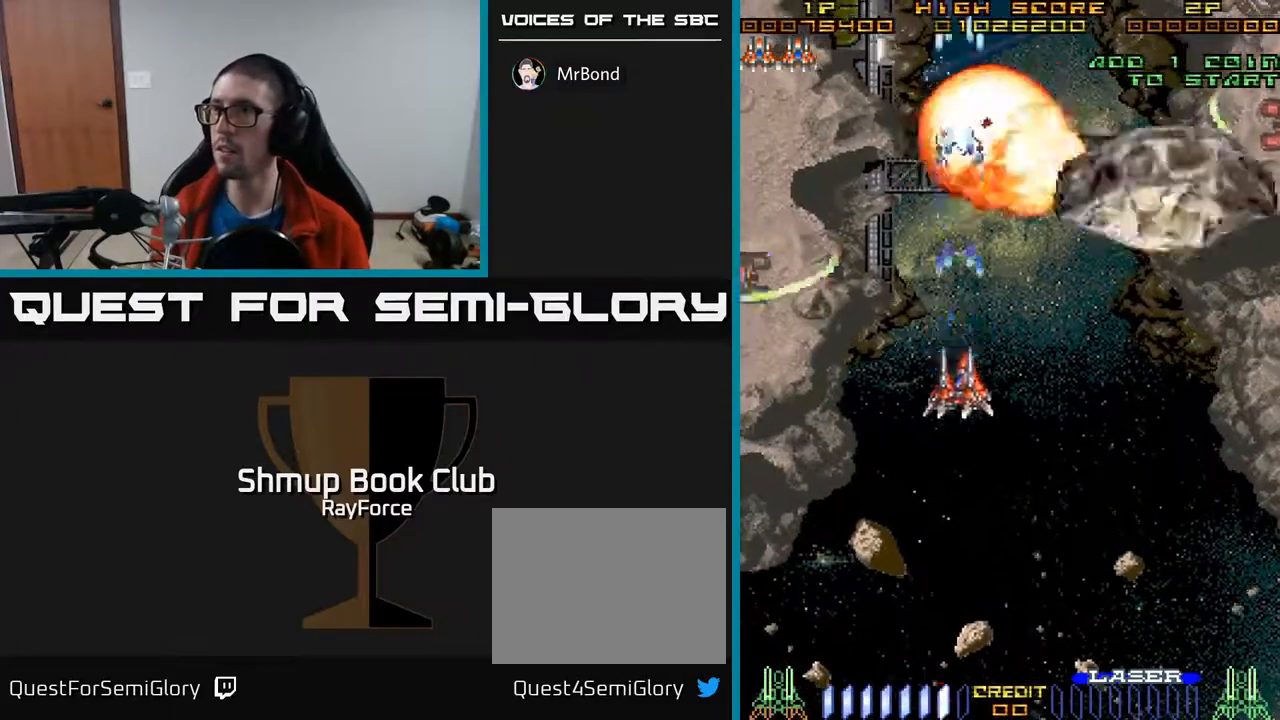
{"buttons": ["A", "DPAD_DOWN", "DPAD_RIGHT"], "right_stick": "center", "events": [[133, "DPAD_RIGHT", "down"], [283, "DPAD_DOWN", "up"], [433, "DPAD_DOWN", "down"]]}
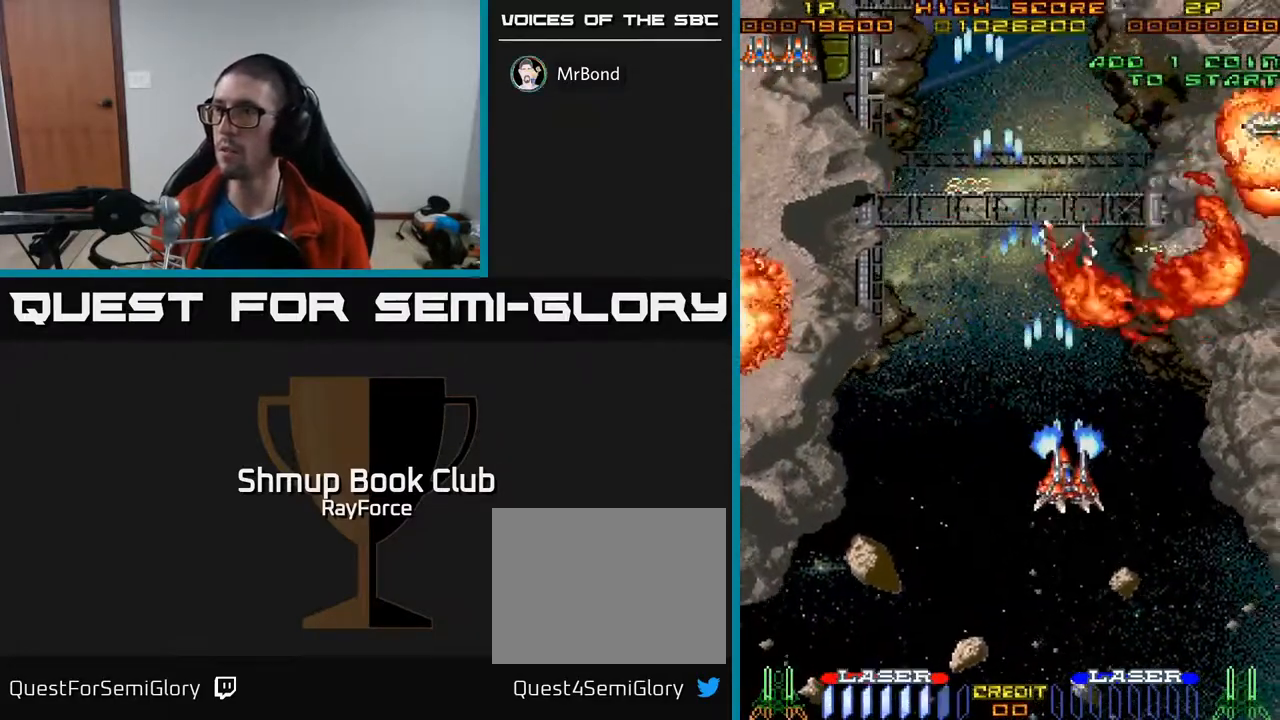
{"buttons": ["A", "DPAD_RIGHT"], "right_stick": "center", "events": [[117, "DPAD_DOWN", "up"]]}
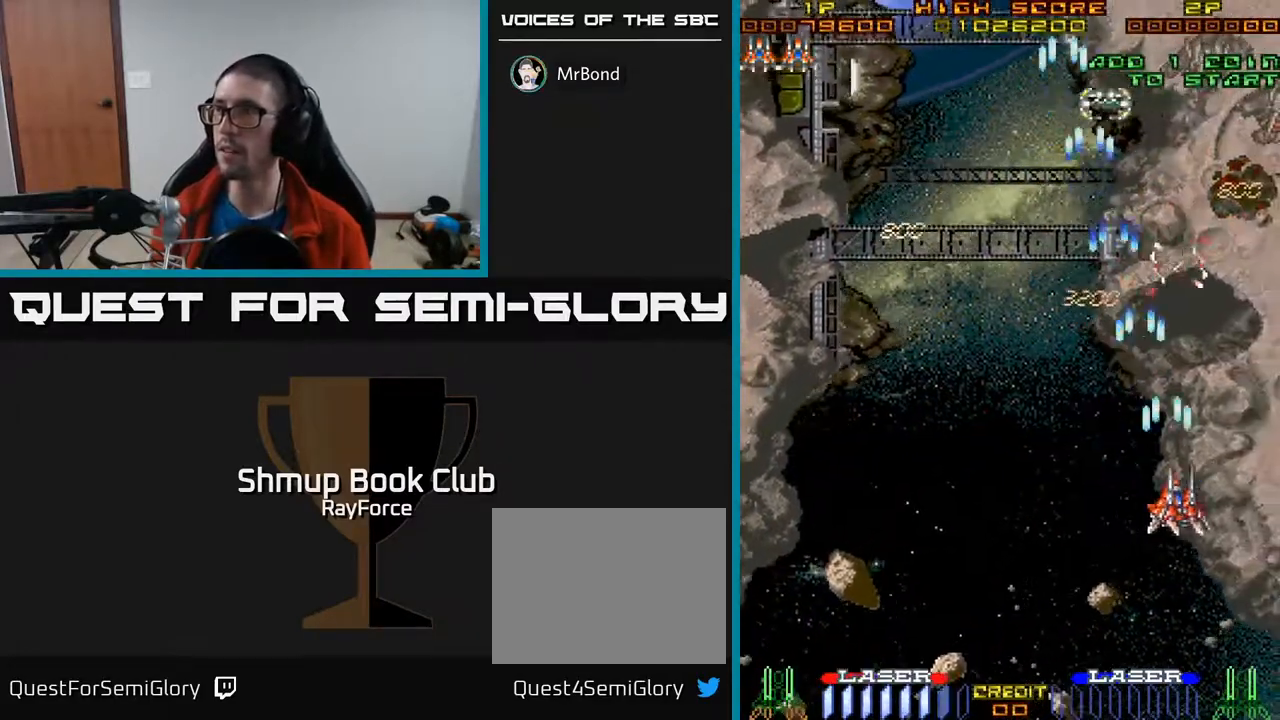
{"buttons": ["A", "DPAD_UP"], "right_stick": "center", "events": [[383, "DPAD_UP", "down"], [433, "DPAD_RIGHT", "up"]]}
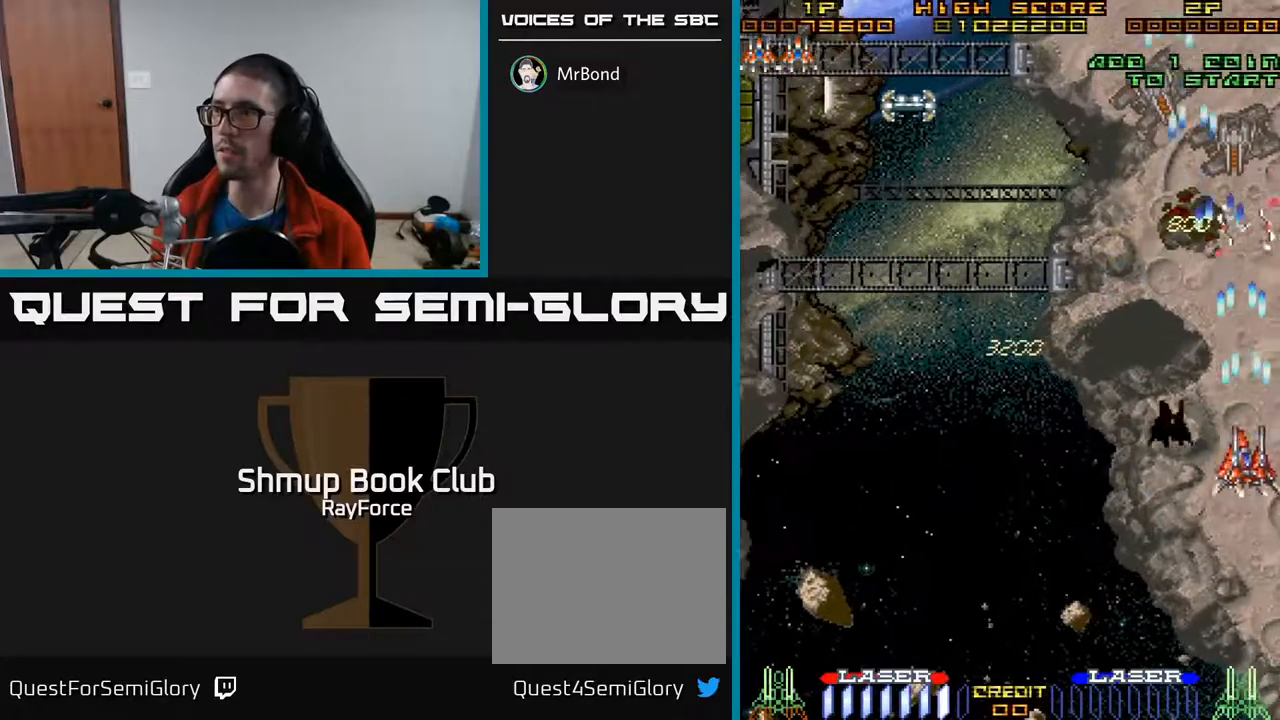
{"buttons": ["A", "DPAD_LEFT"], "right_stick": "center", "events": [[250, "DPAD_LEFT", "down"], [483, "DPAD_UP", "up"]]}
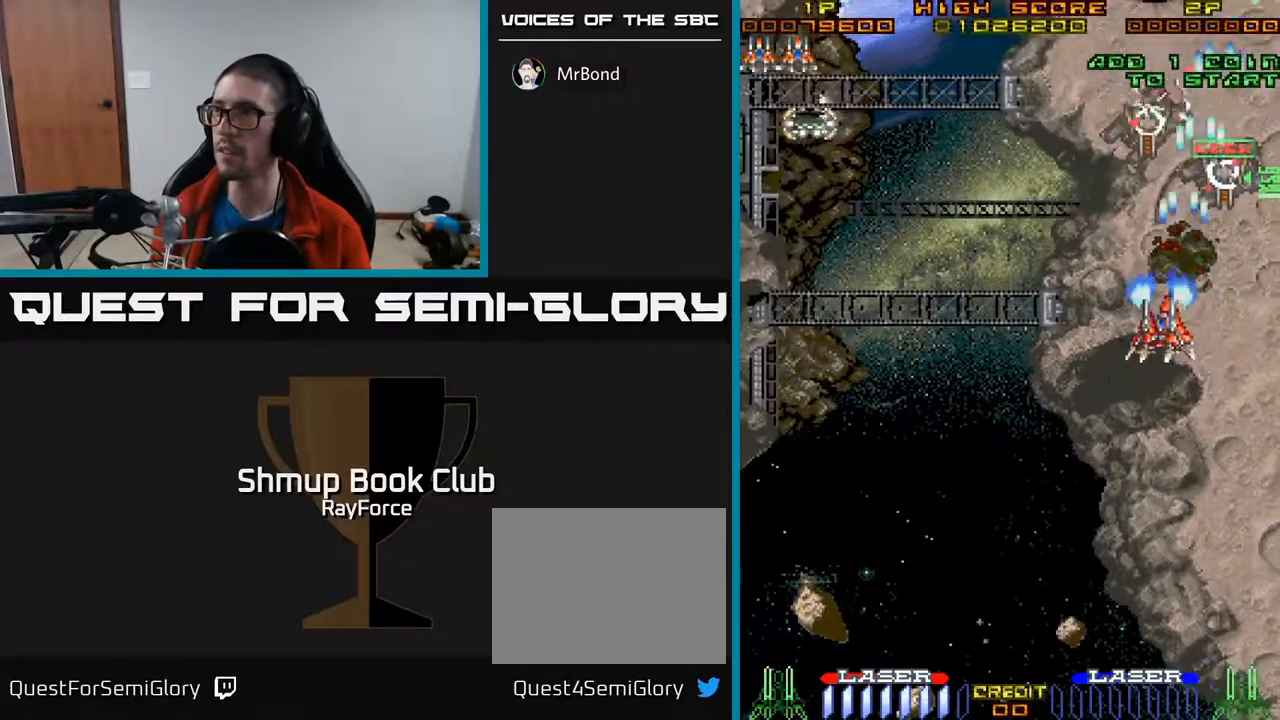
{"buttons": ["A", "DPAD_UP", "DPAD_LEFT"], "right_stick": "center", "events": [[33, "X", "down"], [167, "X", "up"], [483, "DPAD_UP", "down"]]}
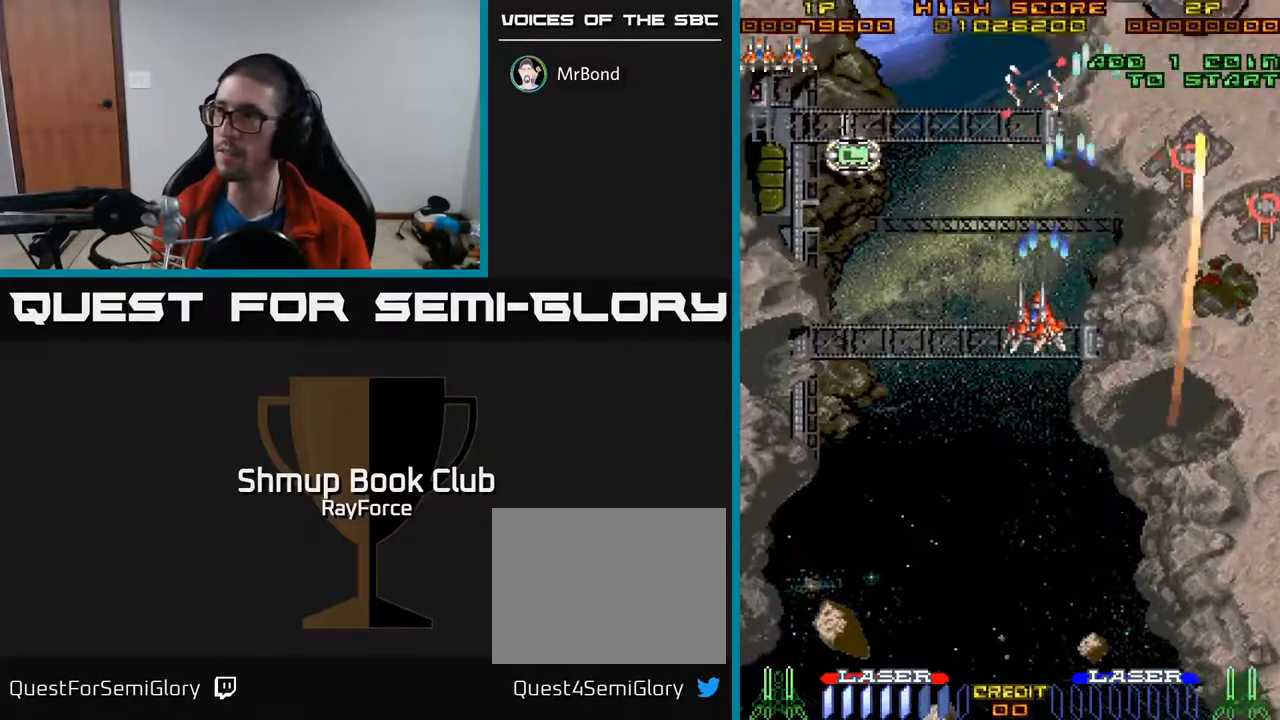
{"buttons": ["A", "DPAD_UP", "DPAD_LEFT"], "right_stick": "center", "events": []}
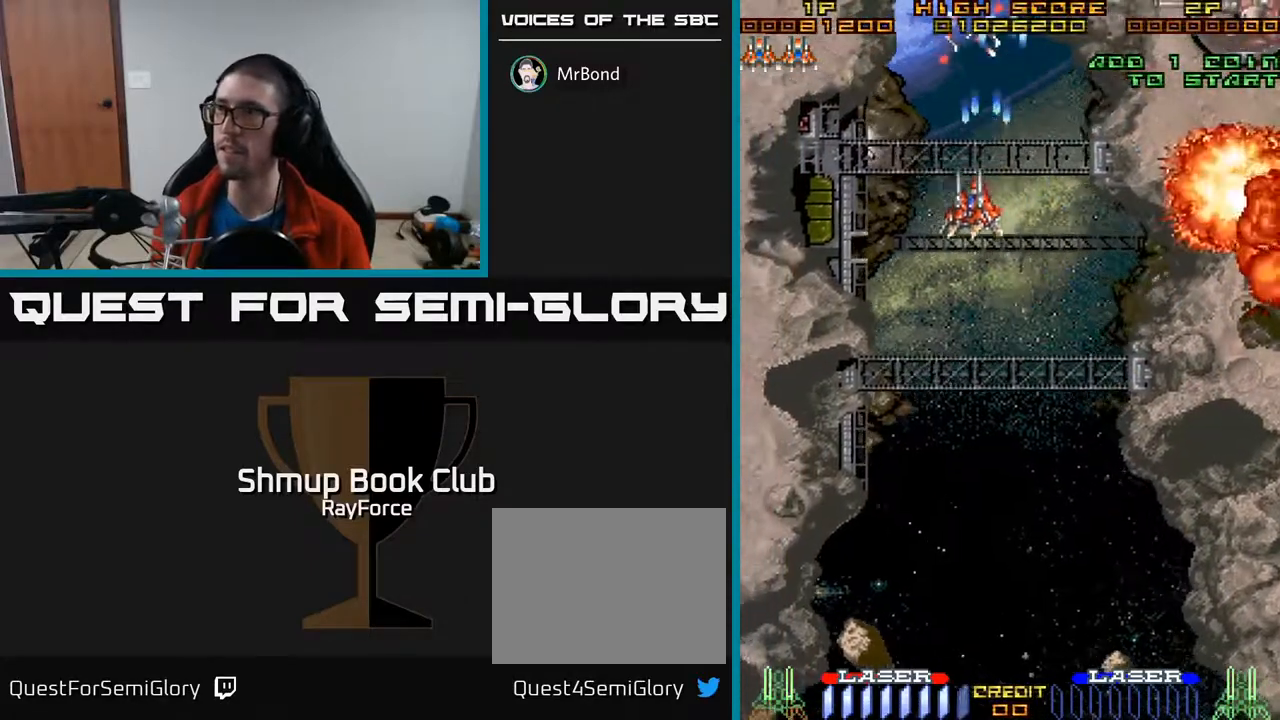
{"buttons": ["A", "DPAD_DOWN", "DPAD_RIGHT"], "right_stick": "center", "events": [[83, "DPAD_UP", "up"], [133, "DPAD_DOWN", "down"], [133, "DPAD_LEFT", "up"], [200, "DPAD_RIGHT", "down"]]}
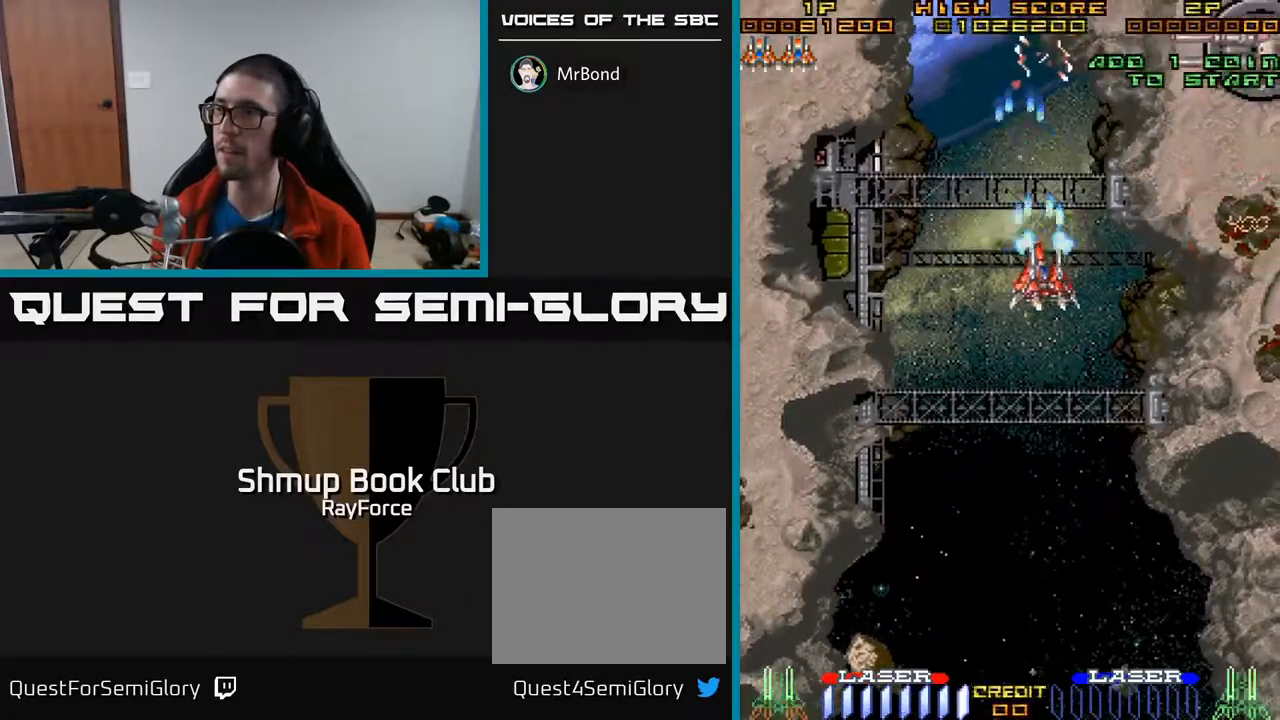
{"buttons": ["A", "DPAD_RIGHT"], "right_stick": "center", "events": [[150, "DPAD_DOWN", "up"]]}
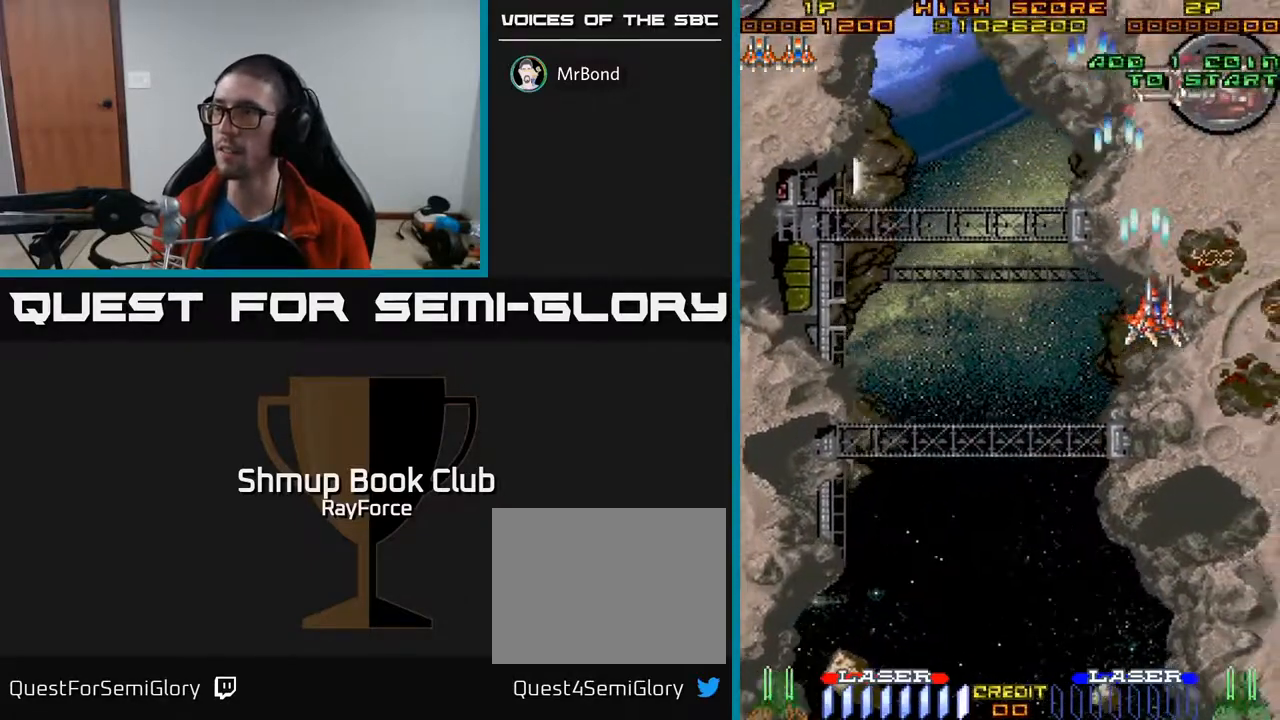
{"buttons": ["A", "DPAD_LEFT"], "right_stick": "center", "events": [[117, "DPAD_RIGHT", "up"], [133, "DPAD_LEFT", "down"]]}
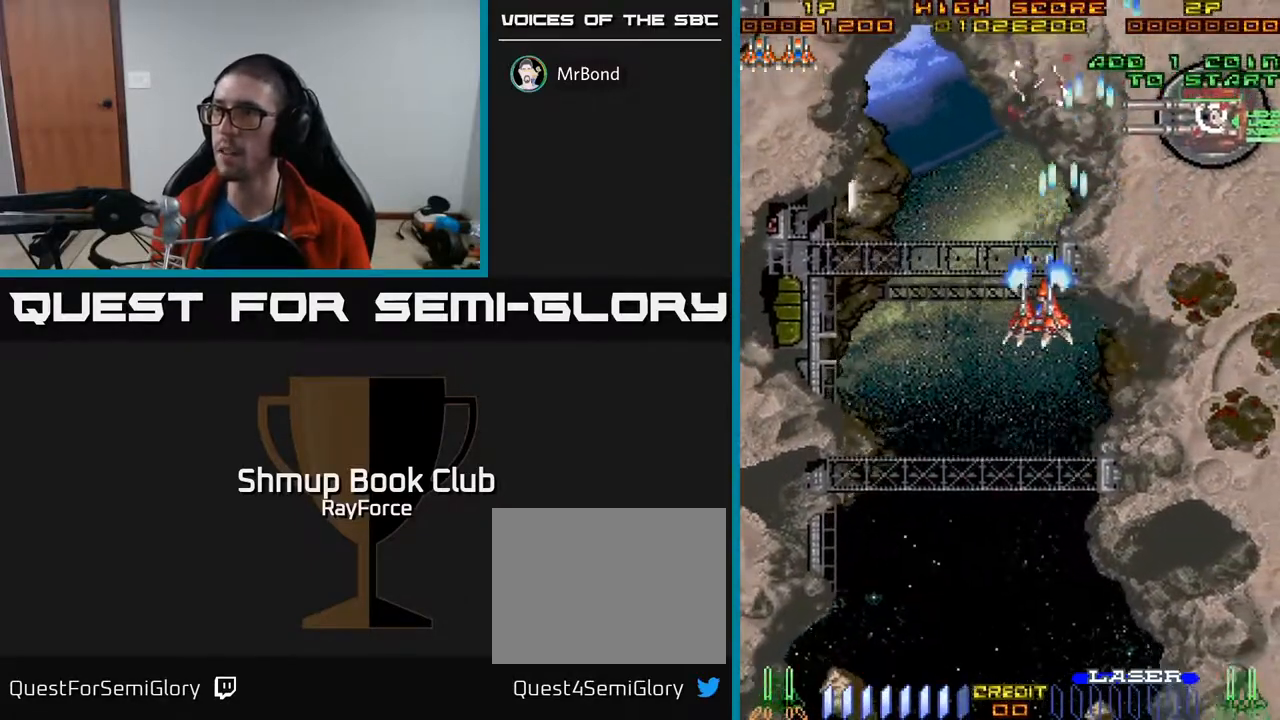
{"buttons": ["A", "DPAD_LEFT"], "right_stick": "center", "events": []}